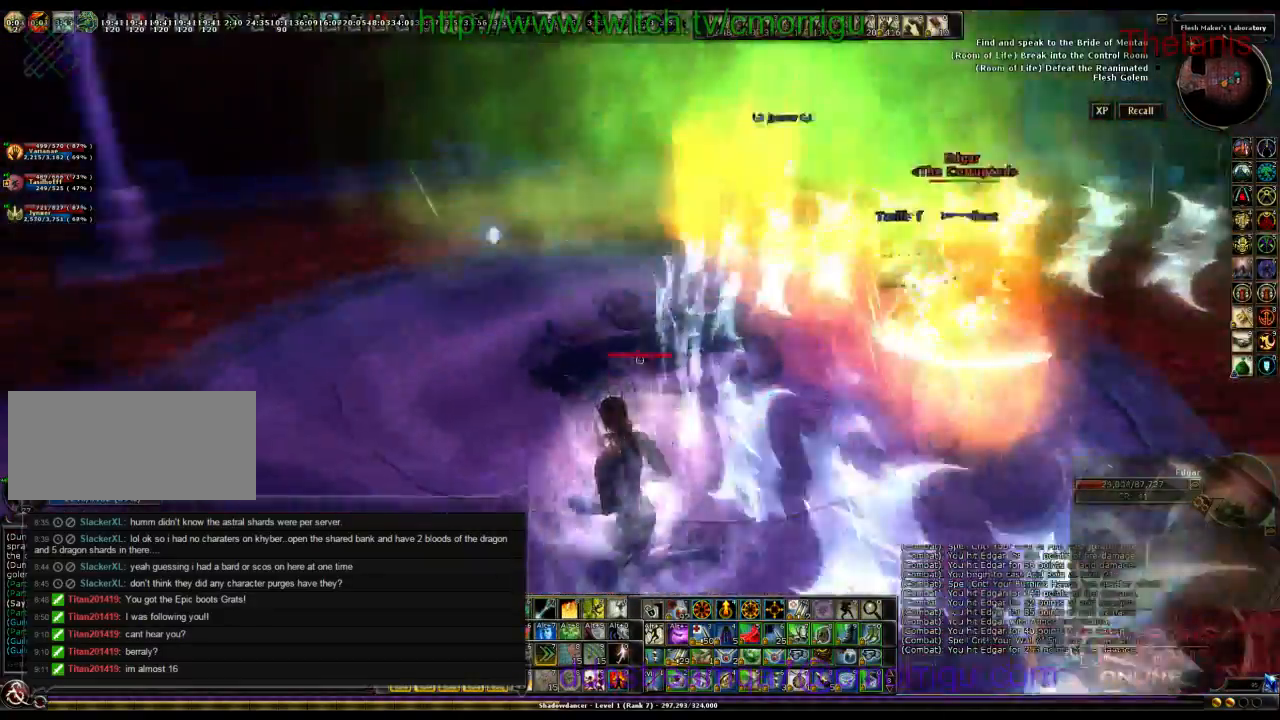
Gameplay with keyboard; each line is a JSON object with the keys held at the frame after it. "events" lists presses ("down") and releases ("up") of ".", "/", "0", "1", "2", "3", "4", "5", "6", "7", "8", "9", "a", "b", "backslash", "backspace", "c", "caps_lock", "comma", "ctrl_l", "ctrl_r", "d", "e", "equals", "escape", "f", "f1", "f10", "f11", "f12", "f2", "f3", "f4", "f5", "f6", "f7", "f8", "f9", "g", "h", "i", "j", "k", "l", "lbracket", "m", "minus", "n", "o", "q", "quote", "r", "rbracket", "return", "s", "semicolon", "shift_l", "shift_r", "space", "t", "tab", "tilde", "u", "v", "w", "x", "y" and "z" between this image and that frame as [ms after this image, input, new state], when the widget could be followed in between. No other keys are recorded. Mouse input is not recorded.
{"keys": ["a"], "events": []}
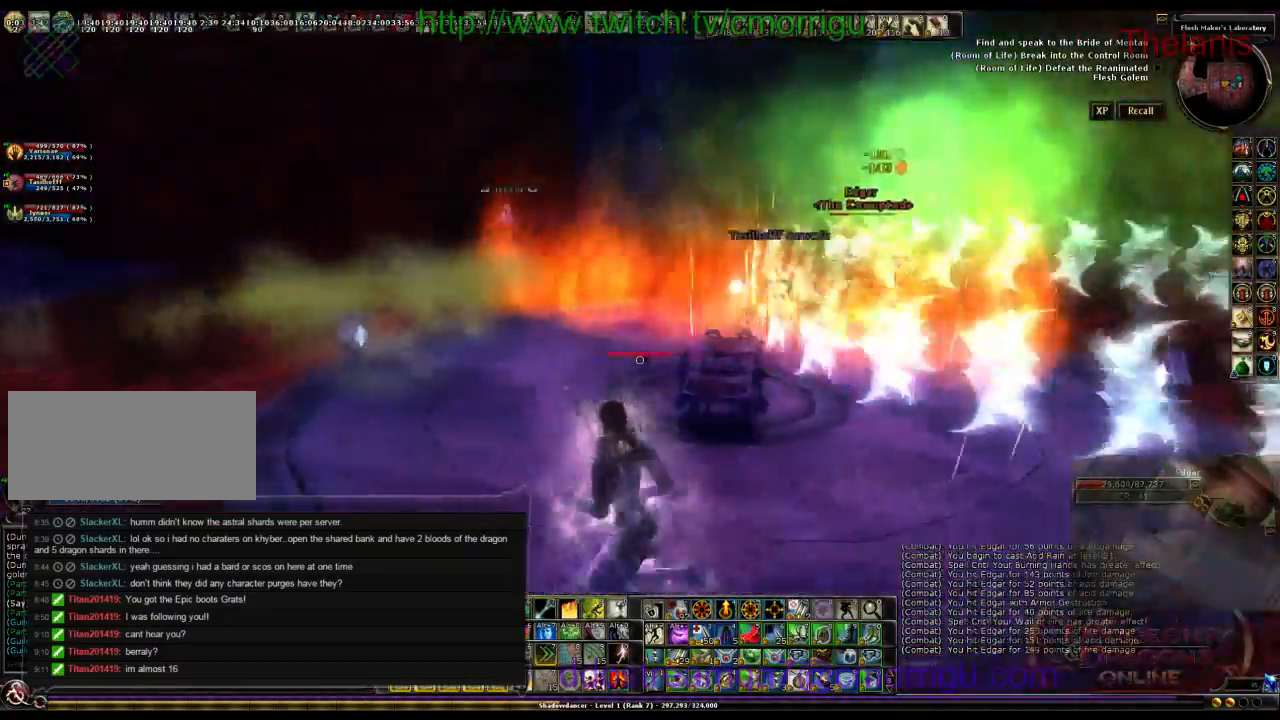
{"keys": ["a", "w"], "events": [[233, "w", "down"]]}
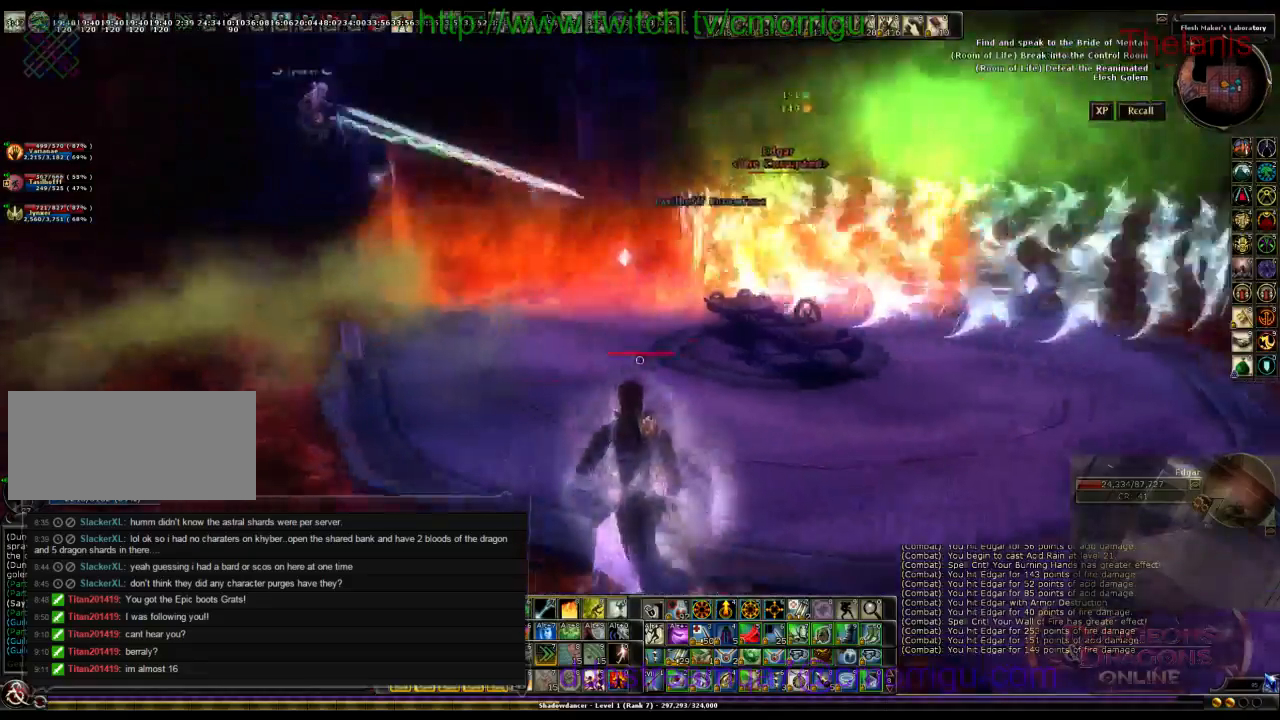
{"keys": ["a"], "events": [[267, "w", "up"]]}
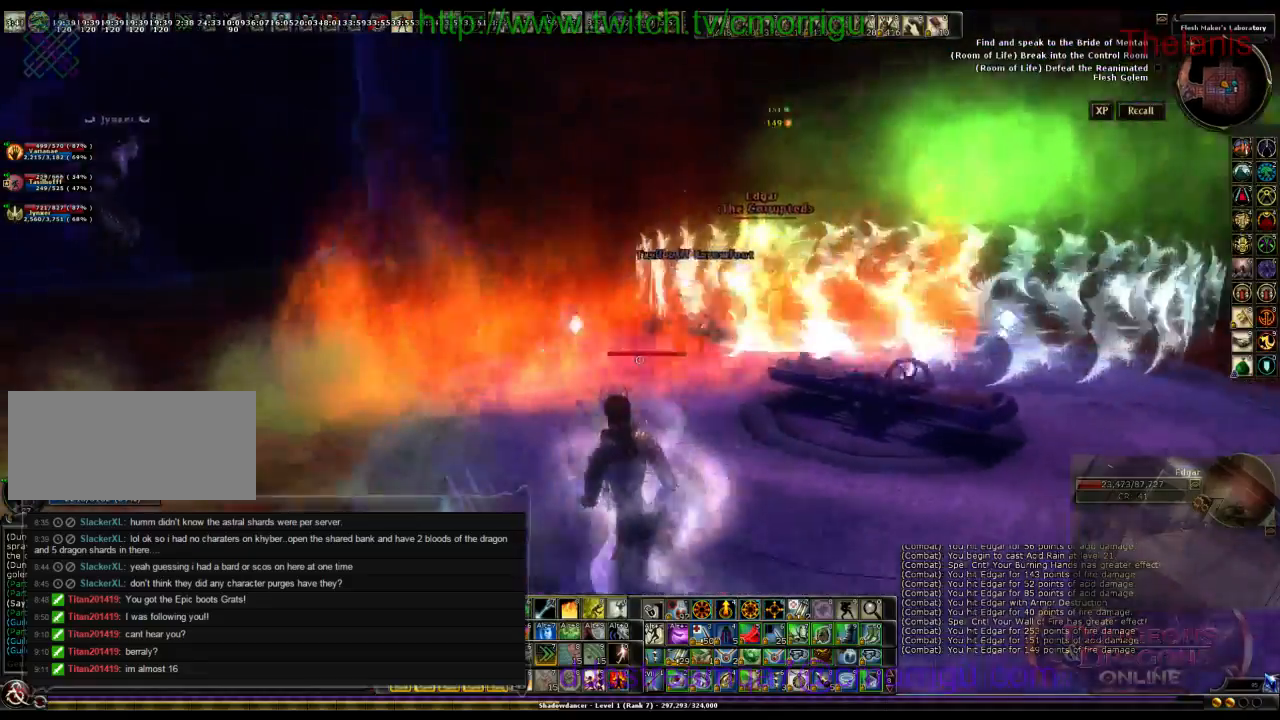
{"keys": ["a"], "events": []}
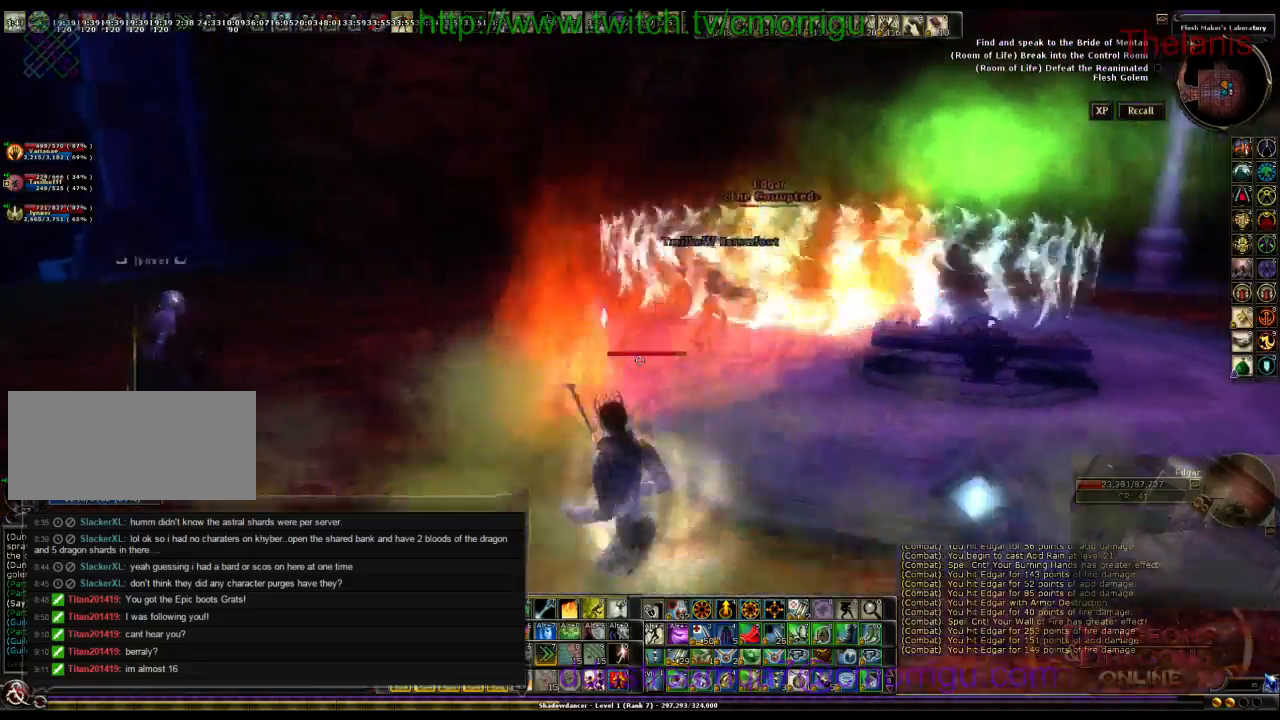
{"keys": ["d", "w"], "events": [[100, "a", "up"], [333, "d", "down"], [467, "w", "down"]]}
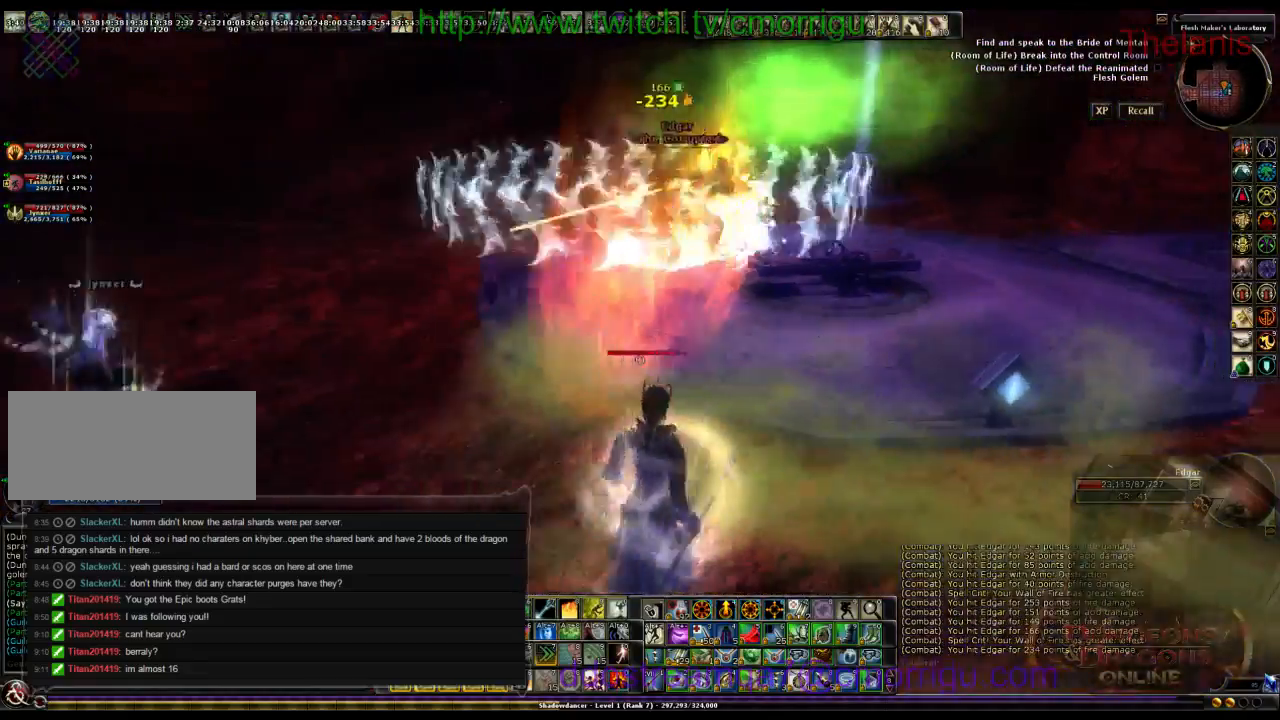
{"keys": ["3"], "events": [[100, "d", "up"], [267, "w", "up"], [400, "3", "down"]]}
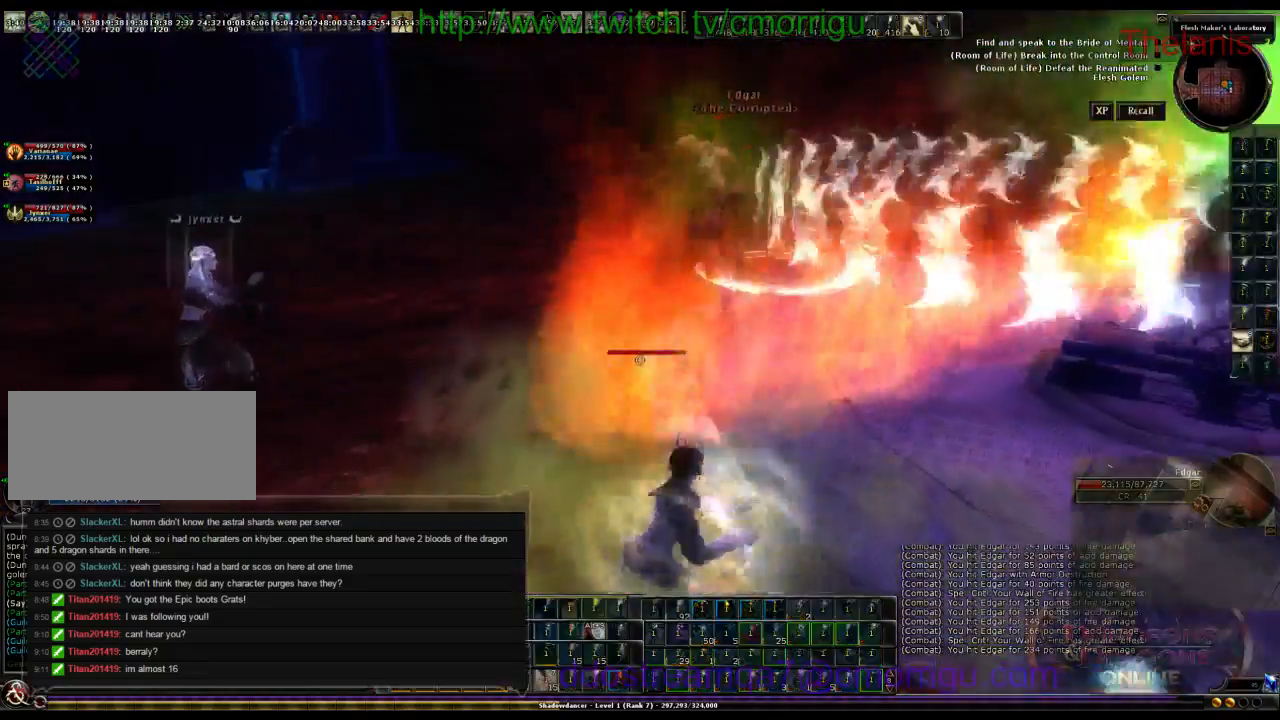
{"keys": [], "events": [[100, "3", "up"]]}